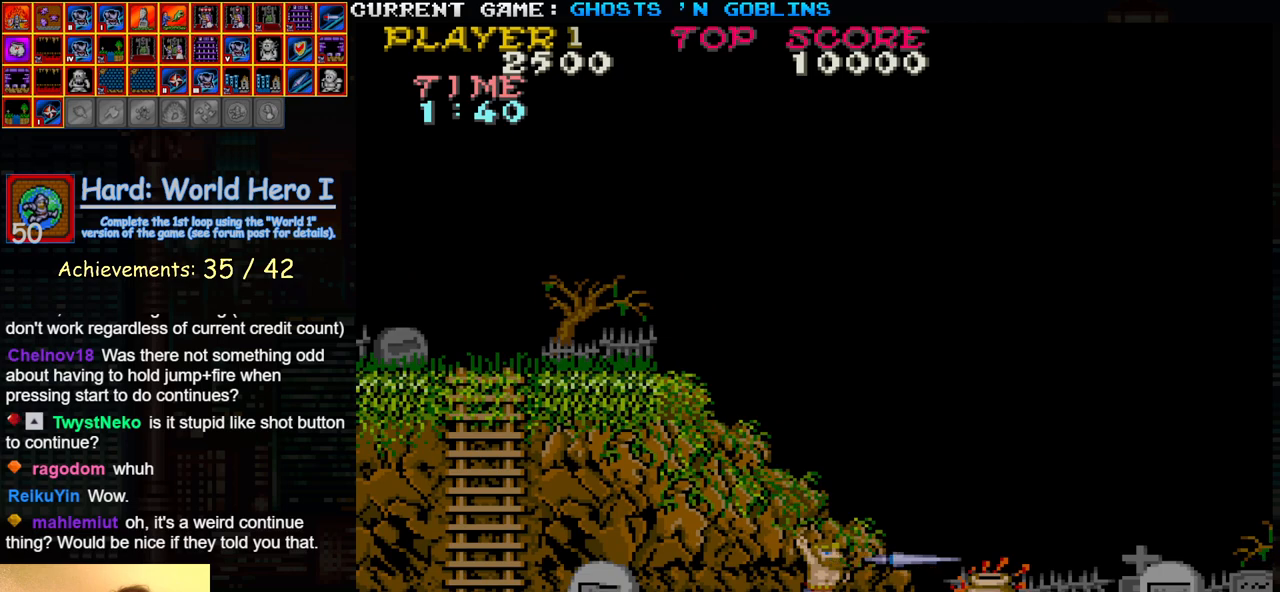
Gameplay with a controller (arcade stick); each line is a JSON object with the inputs held at the frame after it. "events" lists button and stick changes between this image and that frame as [ms after this image, input, new state], when the widget could be followed in between. Not read: L3 R3.
{"buttons": [], "left_stick": "right", "events": [[33, "SQUARE", "up"], [150, "SQUARE", "down"], [217, "SQUARE", "up"], [300, "left_stick", "right"]]}
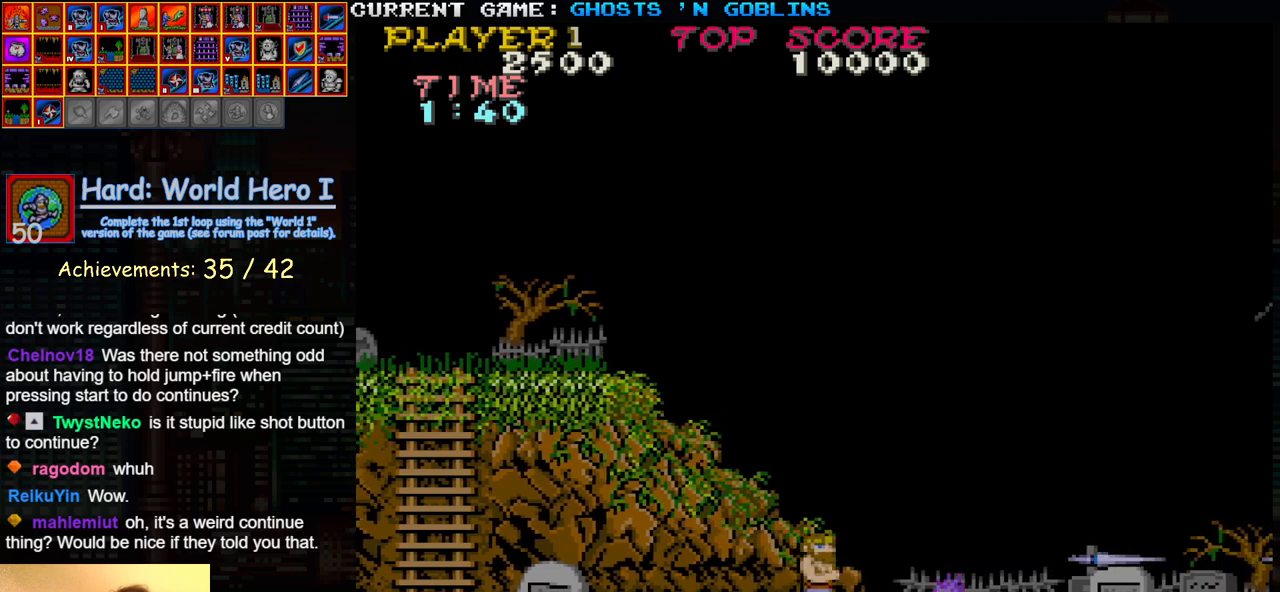
{"buttons": [], "left_stick": "center", "events": [[150, "left_stick", "center"]]}
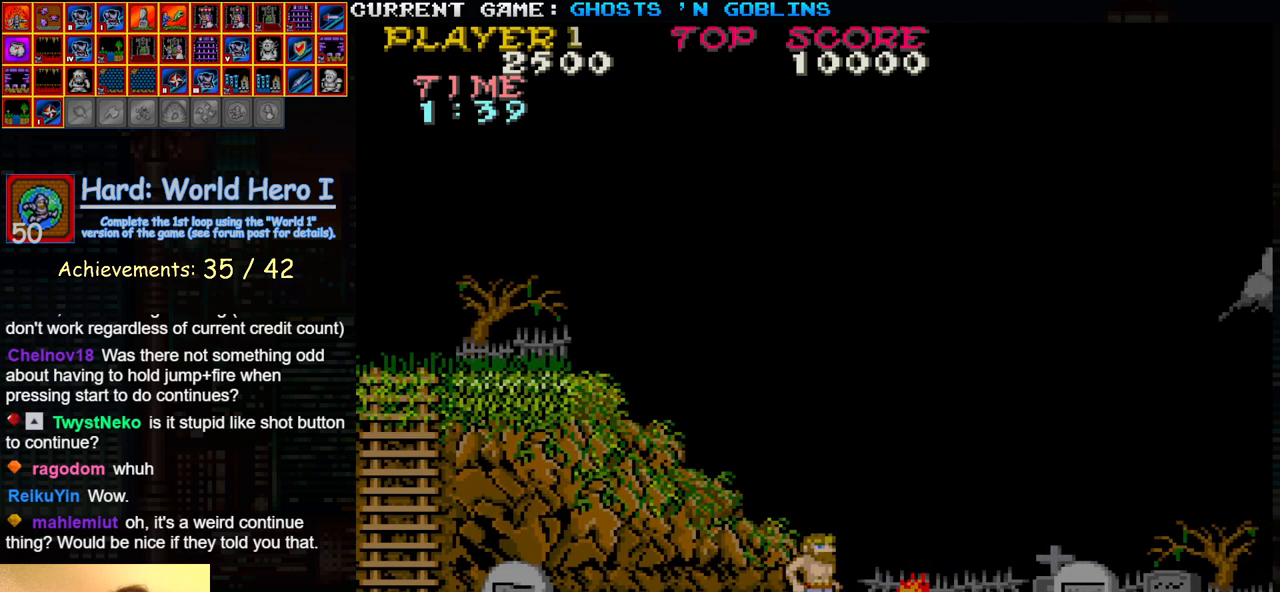
{"buttons": [], "left_stick": "right", "events": [[417, "left_stick", "right"]]}
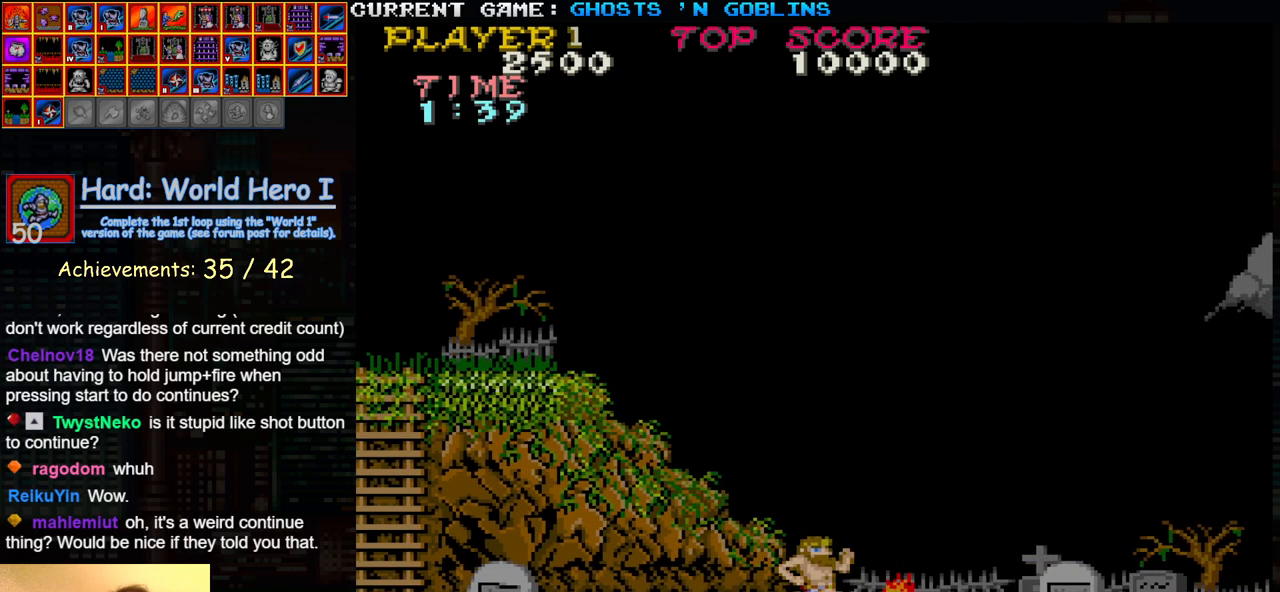
{"buttons": [], "left_stick": "right", "events": [[50, "TRIANGLE", "down"], [233, "TRIANGLE", "up"]]}
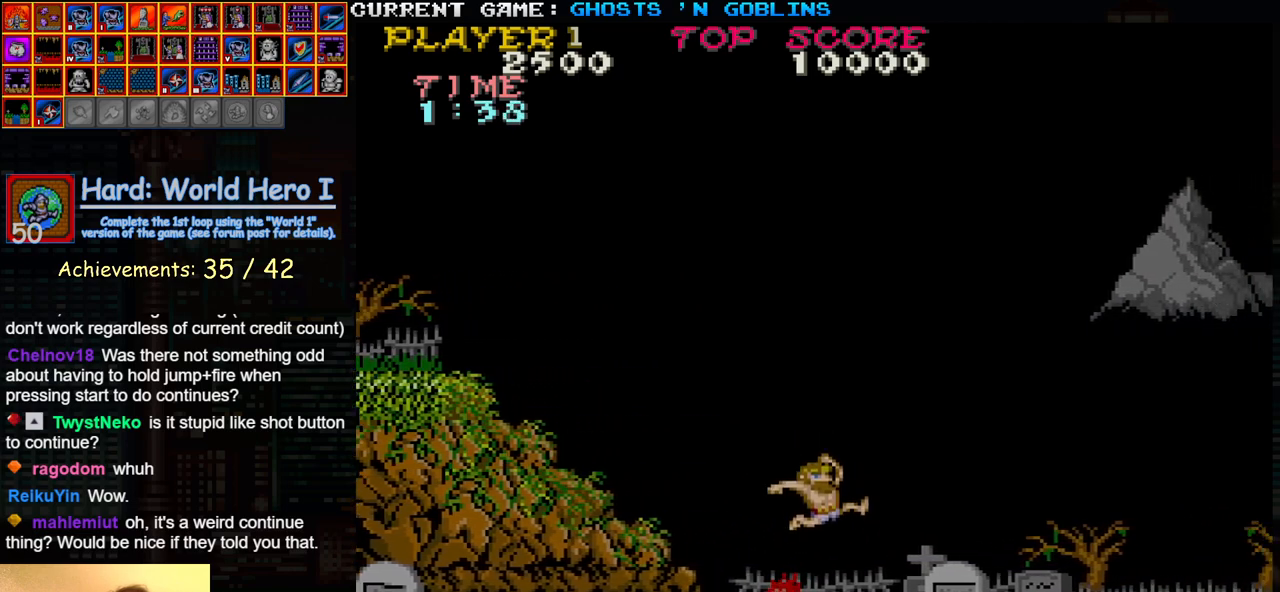
{"buttons": [], "left_stick": "center", "events": [[133, "left_stick", "center"]]}
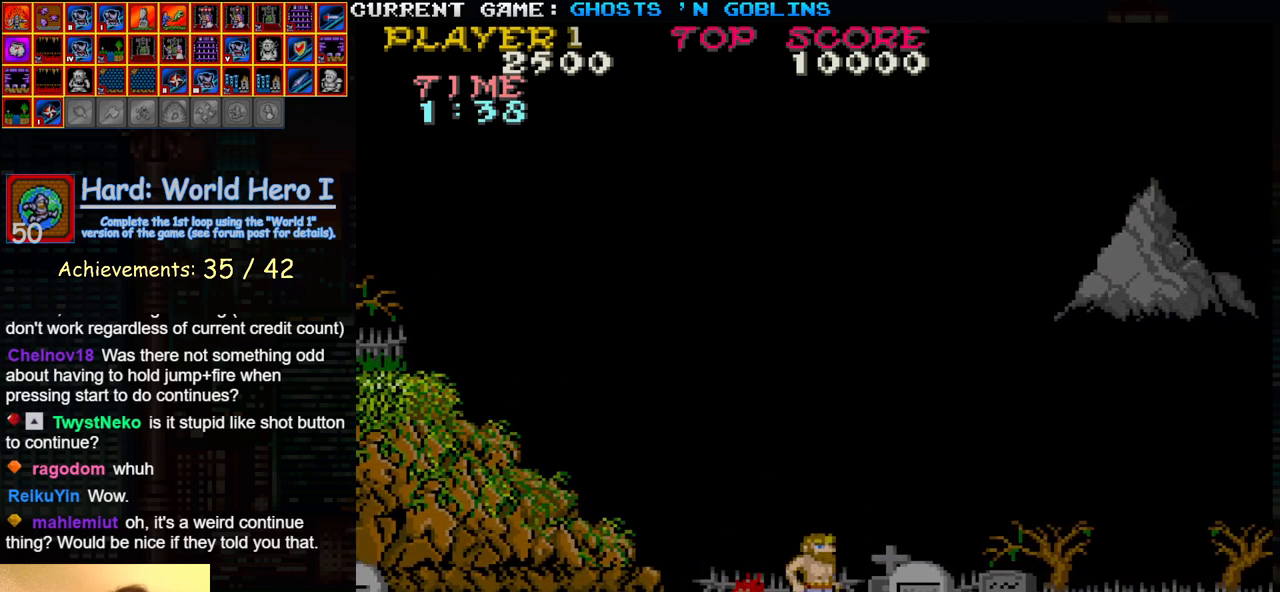
{"buttons": [], "left_stick": "center", "events": []}
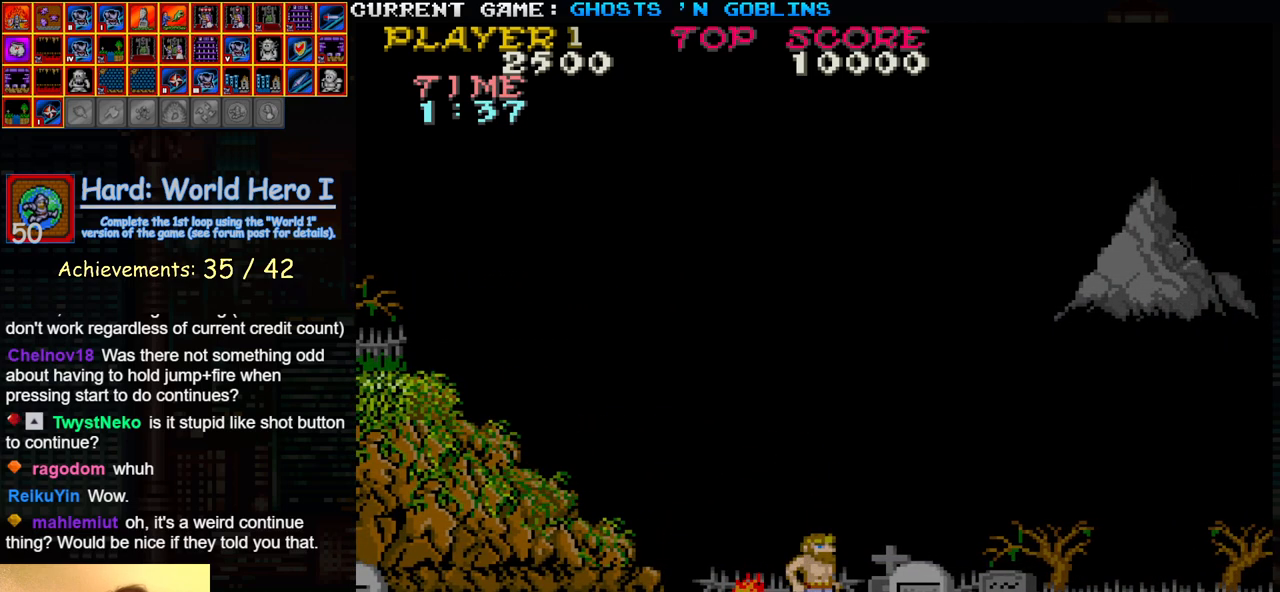
{"buttons": [], "left_stick": "right", "events": [[133, "left_stick", "right"], [217, "TRIANGLE", "down"], [350, "TRIANGLE", "up"]]}
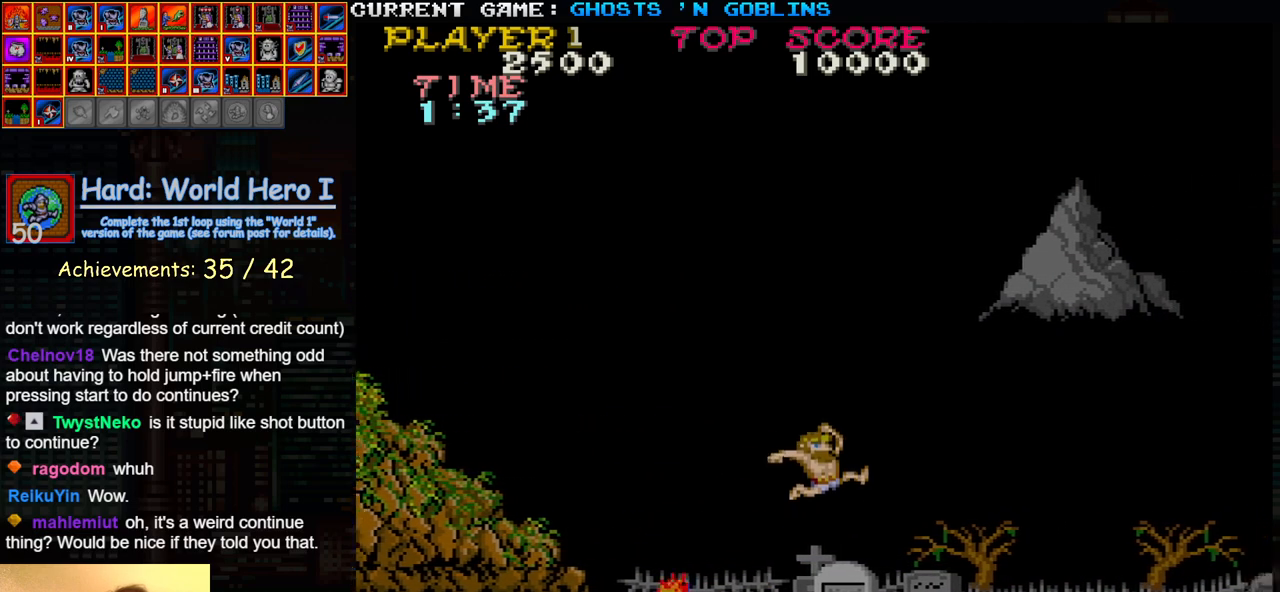
{"buttons": [], "left_stick": "right", "events": []}
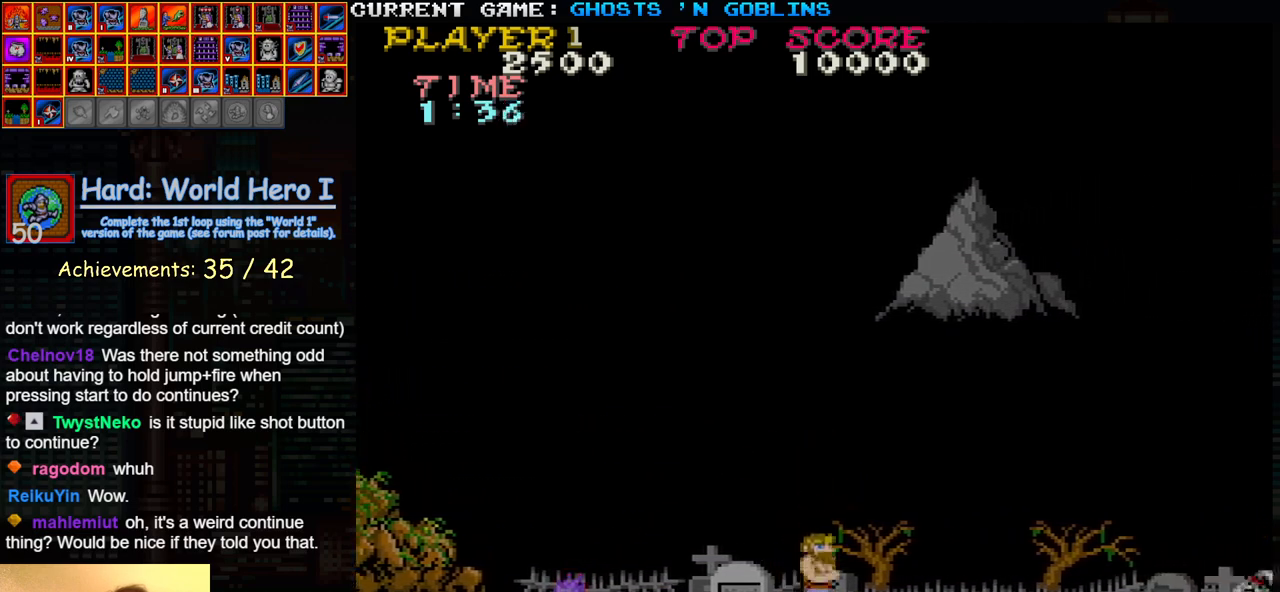
{"buttons": [], "left_stick": "right", "events": []}
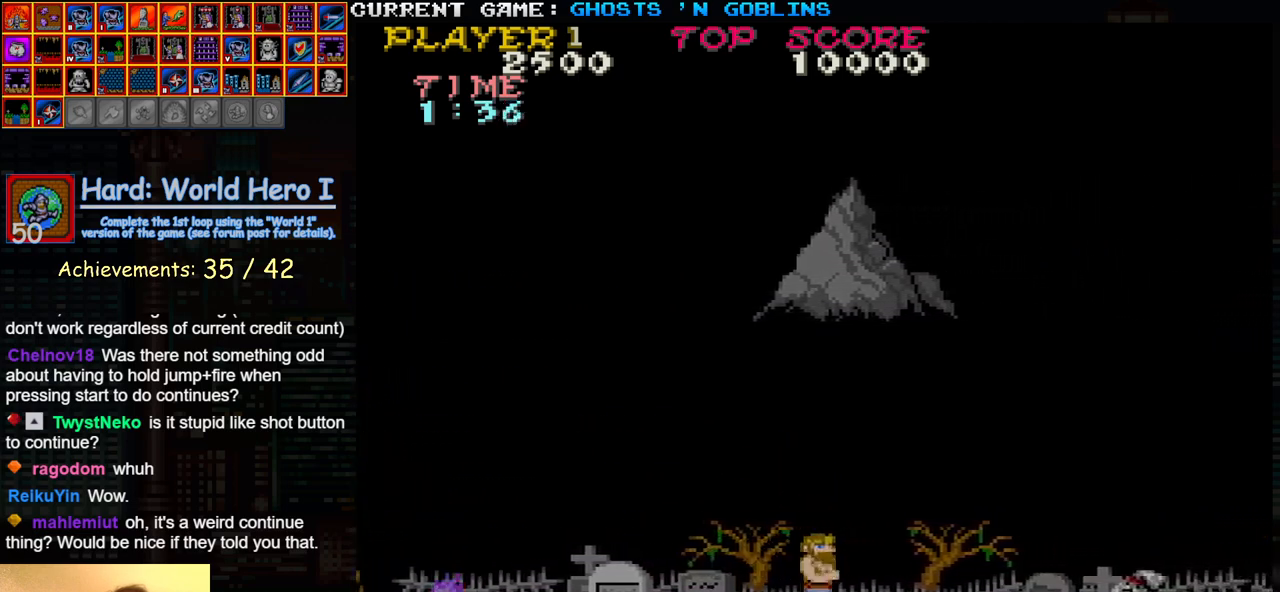
{"buttons": [], "left_stick": "right", "events": [[400, "left_stick", "center"], [467, "left_stick", "right"]]}
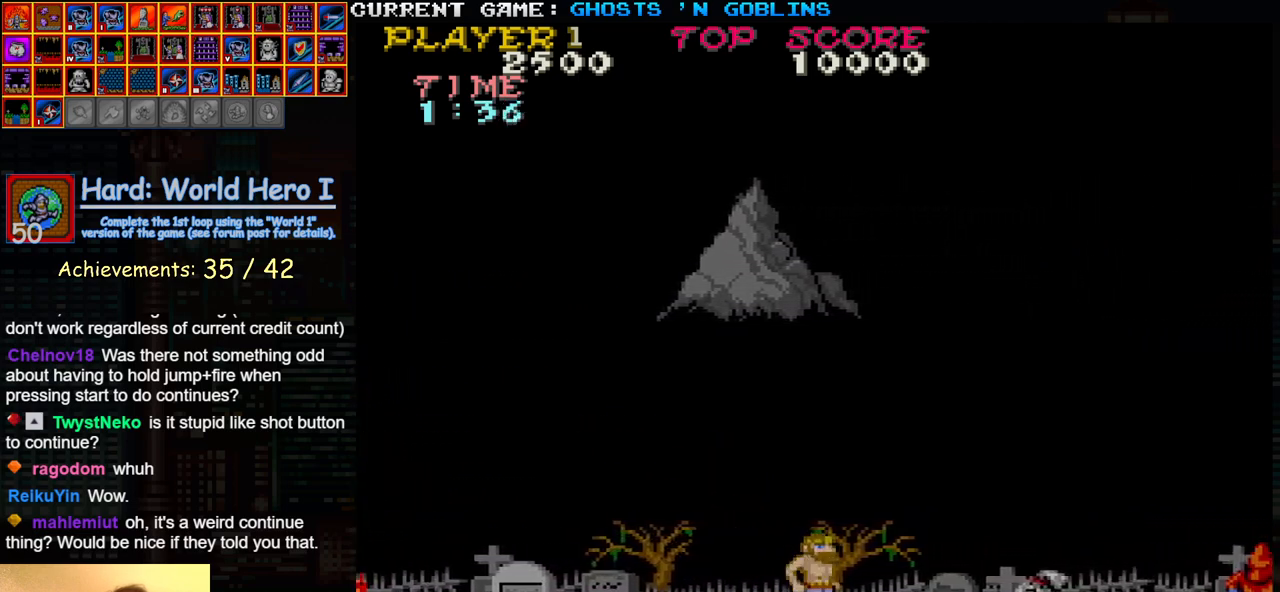
{"buttons": [], "left_stick": "right", "events": []}
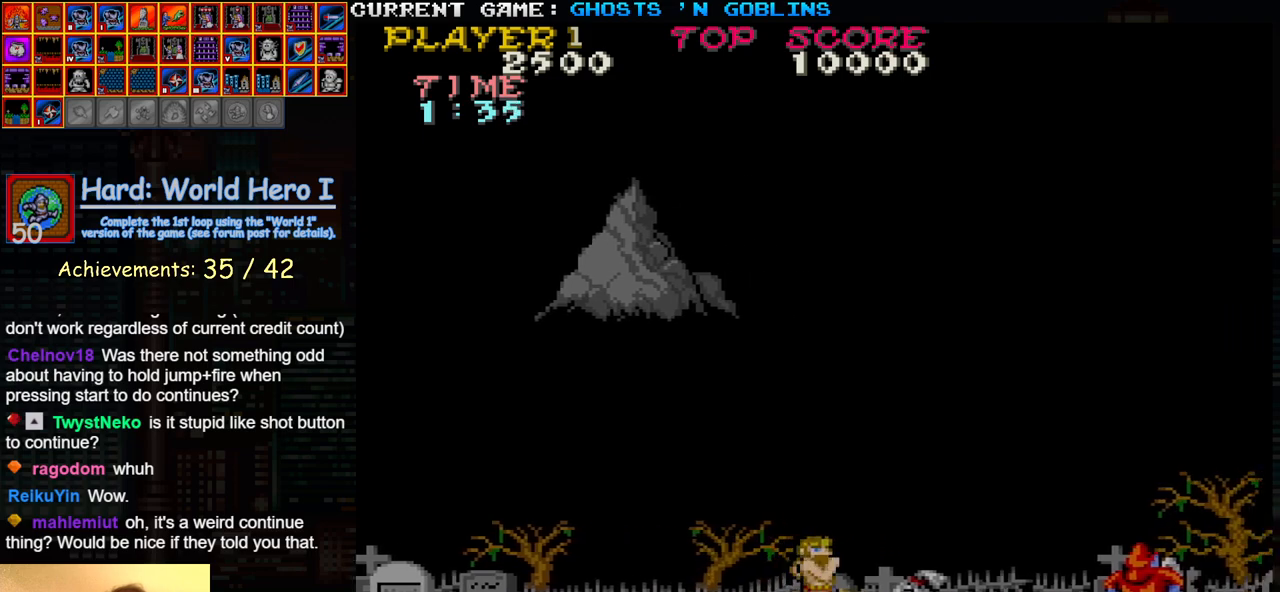
{"buttons": ["SQUARE"], "left_stick": "center", "events": [[267, "left_stick", "center"], [317, "left_stick", "right"], [367, "SQUARE", "down"], [383, "SQUARE", "up"], [383, "left_stick", "center"], [450, "left_stick", "right"], [483, "SQUARE", "down"], [500, "left_stick", "center"]]}
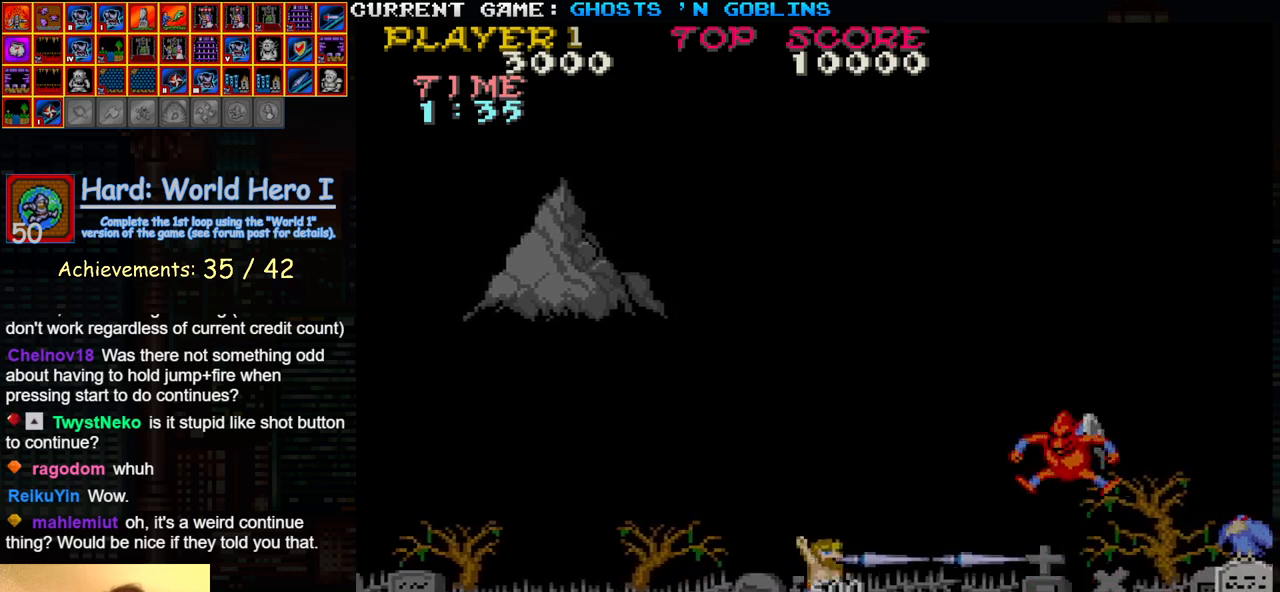
{"buttons": ["TRIANGLE"], "left_stick": "left", "events": [[17, "SQUARE", "up"], [67, "left_stick", "right"], [100, "SQUARE", "down"], [117, "left_stick", "center"], [150, "SQUARE", "up"], [217, "left_stick", "right"], [283, "left_stick", "center"], [333, "left_stick", "left"], [500, "TRIANGLE", "down"]]}
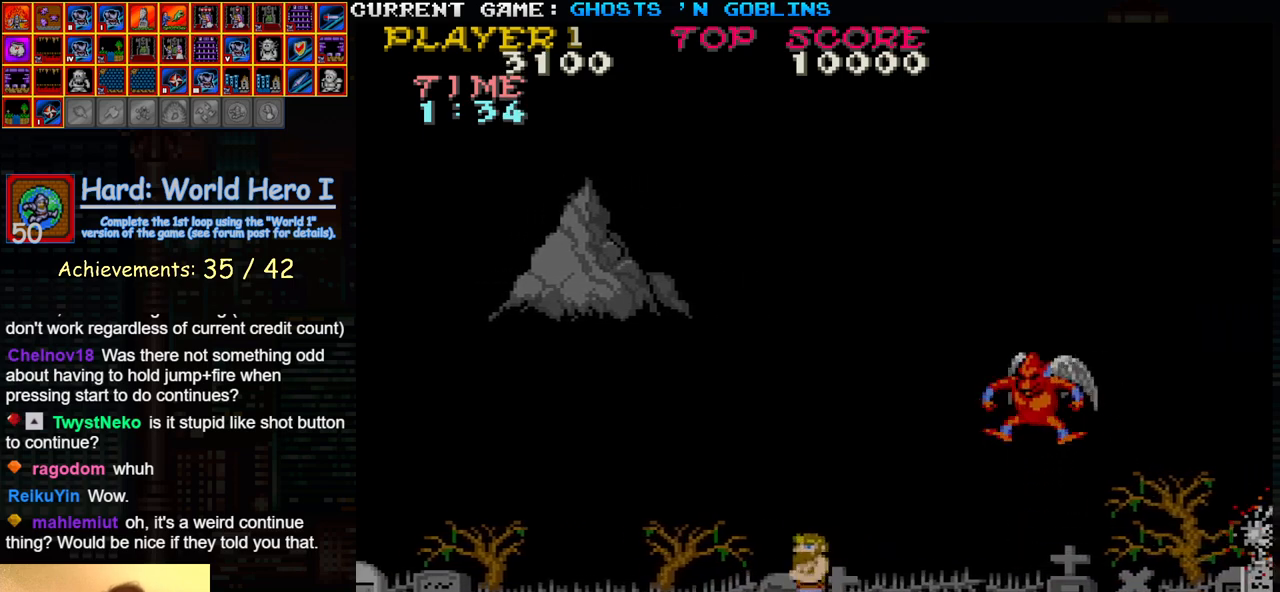
{"buttons": ["SQUARE"], "left_stick": "center", "events": [[167, "TRIANGLE", "up"], [167, "left_stick", "right"], [250, "SQUARE", "down"], [333, "SQUARE", "up"], [333, "left_stick", "center"], [433, "SQUARE", "down"]]}
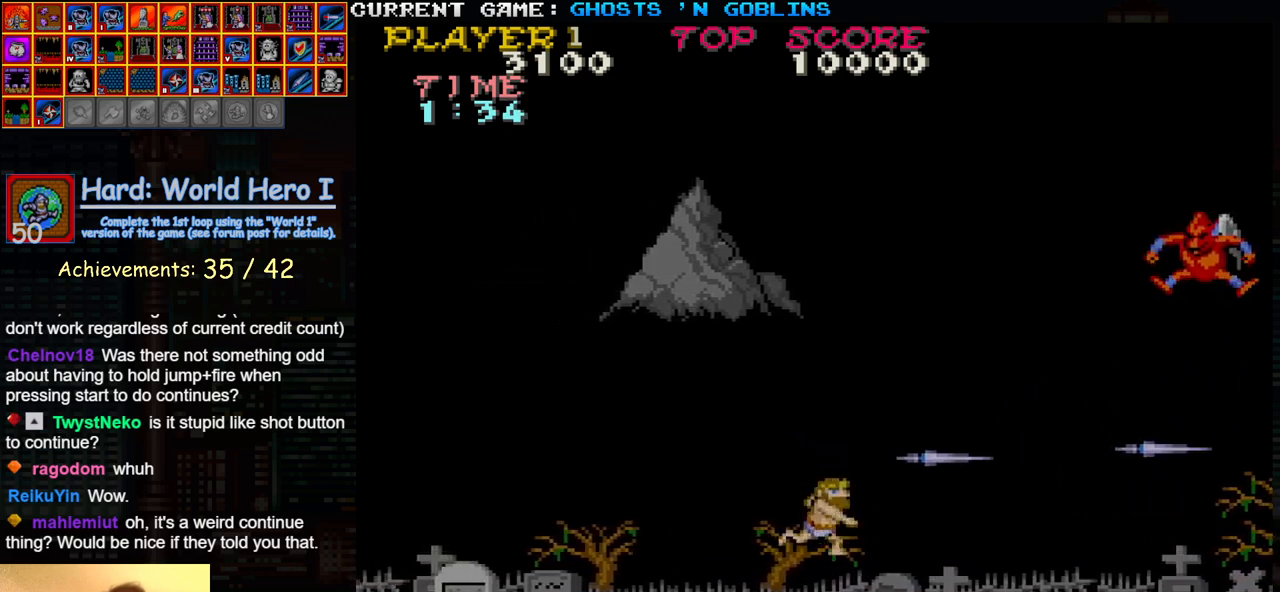
{"buttons": [], "left_stick": "left", "events": [[33, "SQUARE", "up"], [100, "left_stick", "left"]]}
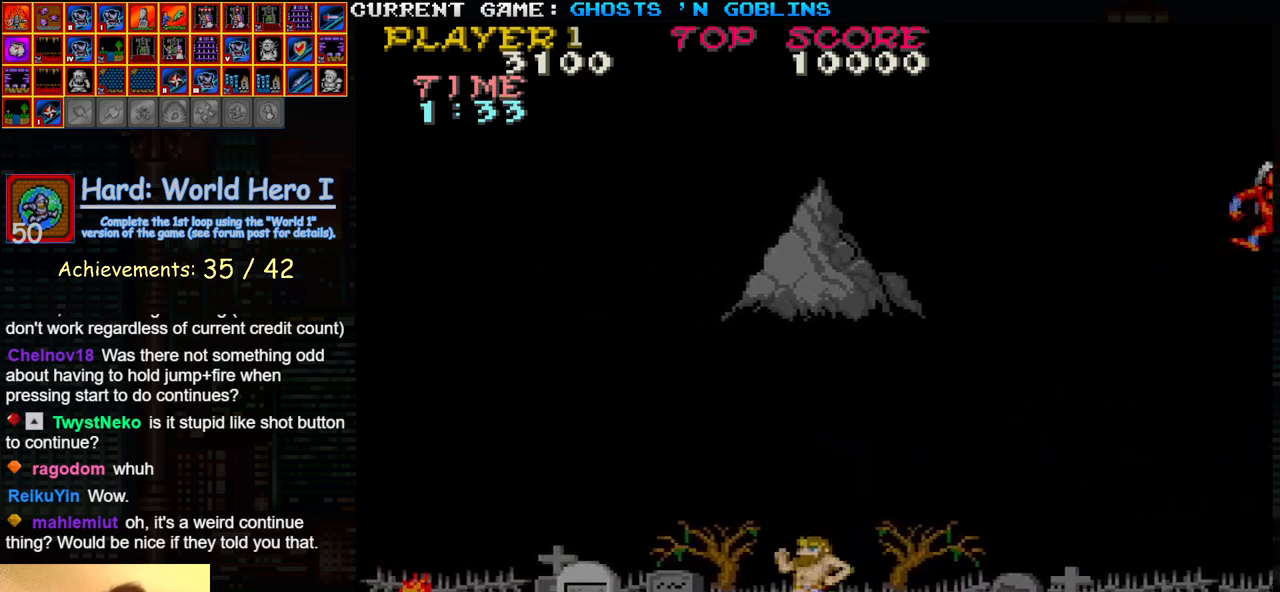
{"buttons": [], "left_stick": "center", "events": [[100, "left_stick", "center"]]}
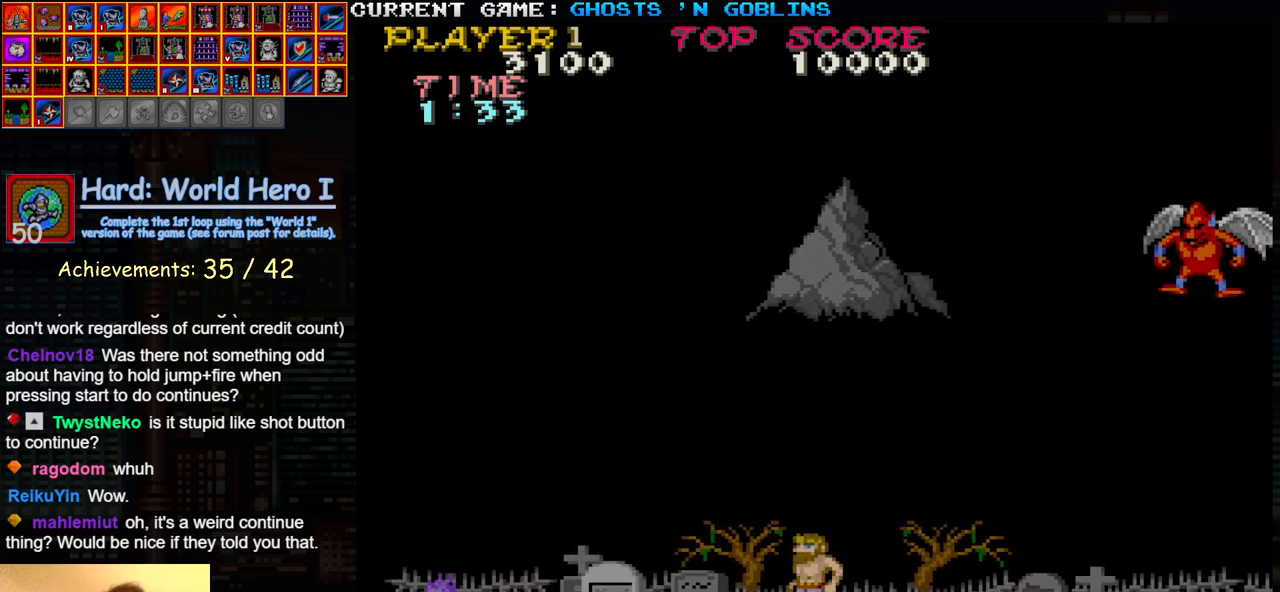
{"buttons": [], "left_stick": "left", "events": [[233, "left_stick", "left"]]}
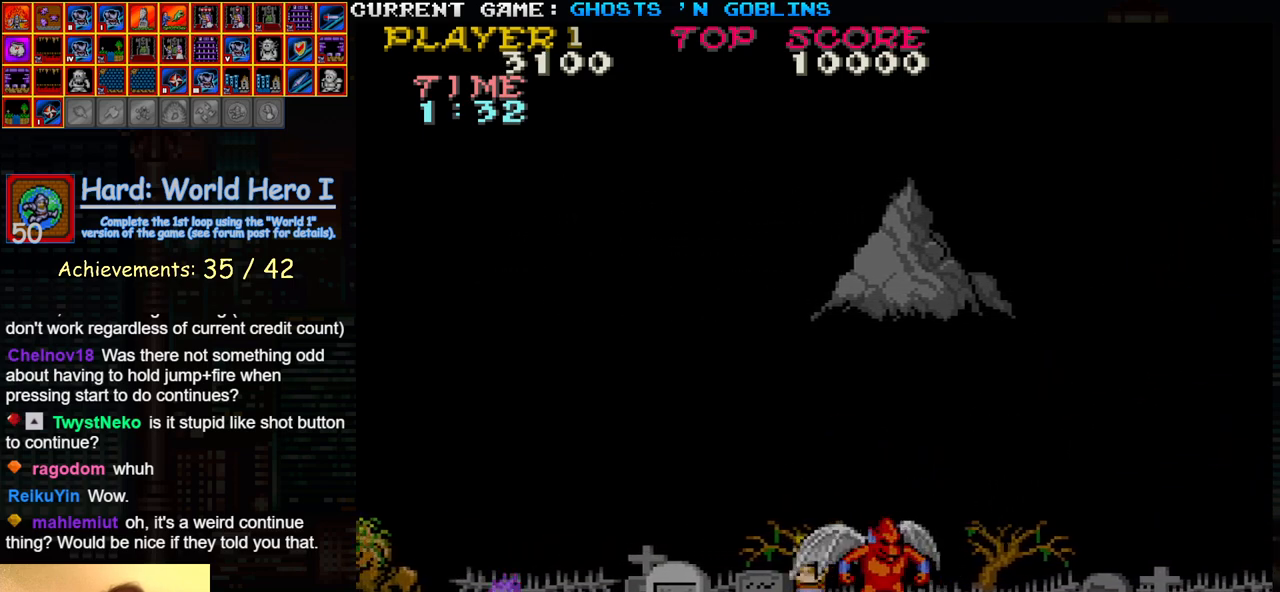
{"buttons": [], "left_stick": "center", "events": [[350, "left_stick", "center"]]}
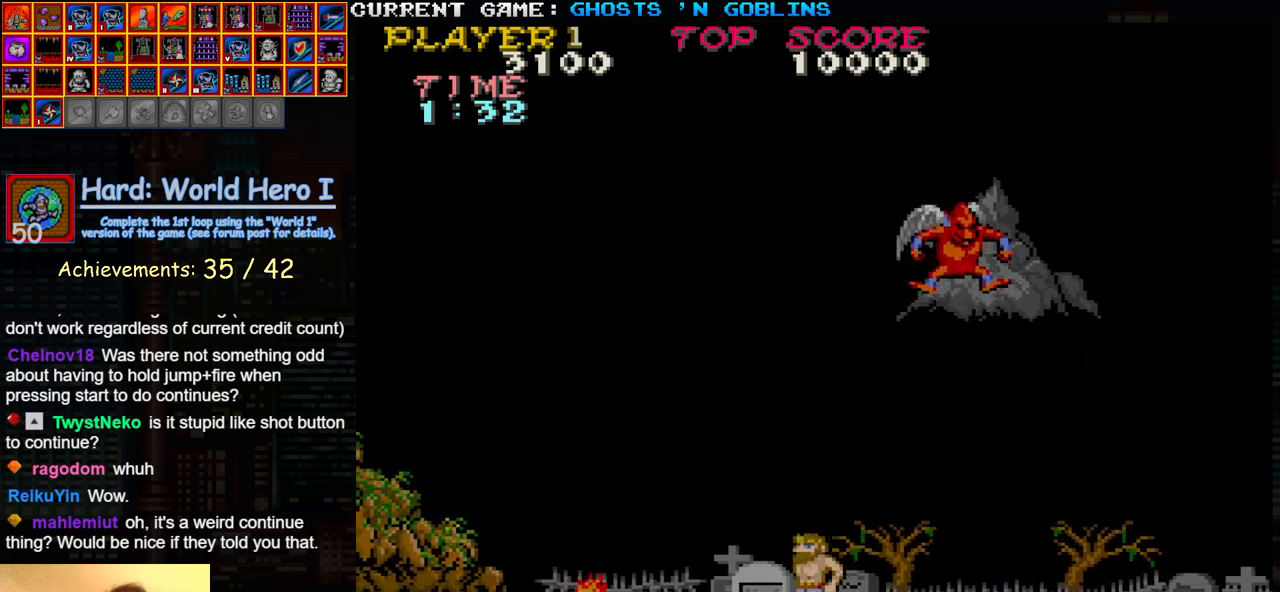
{"buttons": [], "left_stick": "right", "events": [[33, "left_stick", "right"]]}
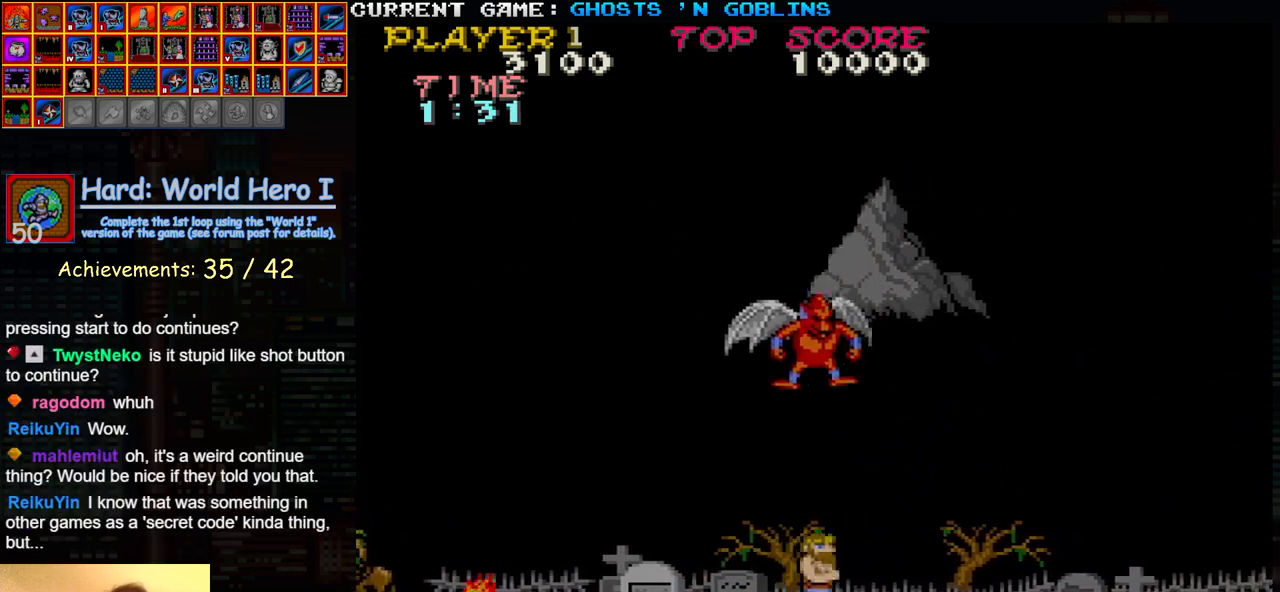
{"buttons": [], "left_stick": "right", "events": []}
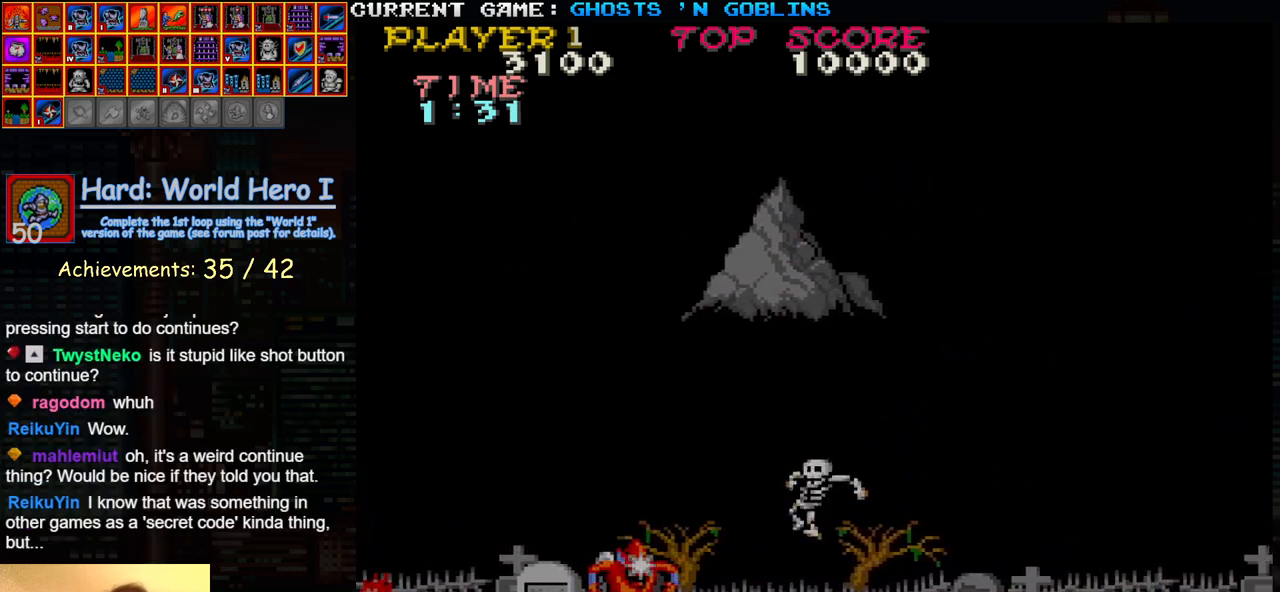
{"buttons": [], "left_stick": "center", "events": [[67, "left_stick", "center"], [267, "SQUARE", "down"], [267, "TRIANGLE", "down"], [383, "TRIANGLE", "up"], [400, "SQUARE", "up"]]}